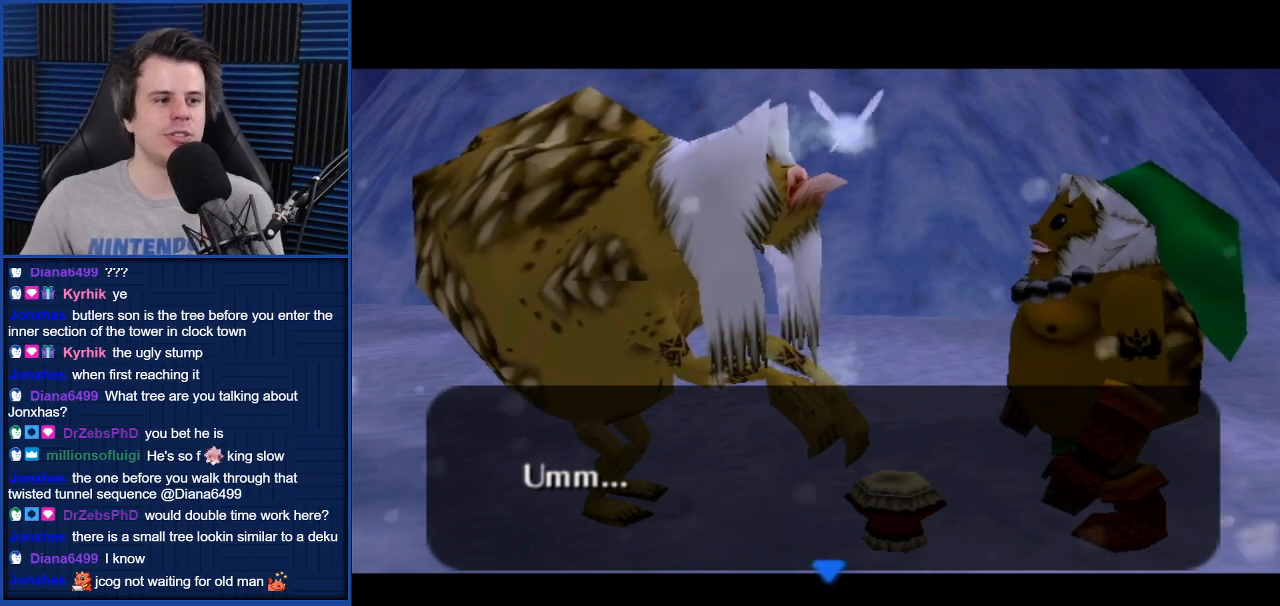
Gameplay with a controller (Nintendo layout); each line is a JSON object with the inputs held at the frame after it. "events" lists button and stick changes between this image and that frame as [ms after this image, input, new state], when the widget could be followed in between. Not read: L3 R3.
{"buttons": [], "left_stick": "center", "right_stick": "center", "events": [[334, "A", "down"], [400, "A", "up"]]}
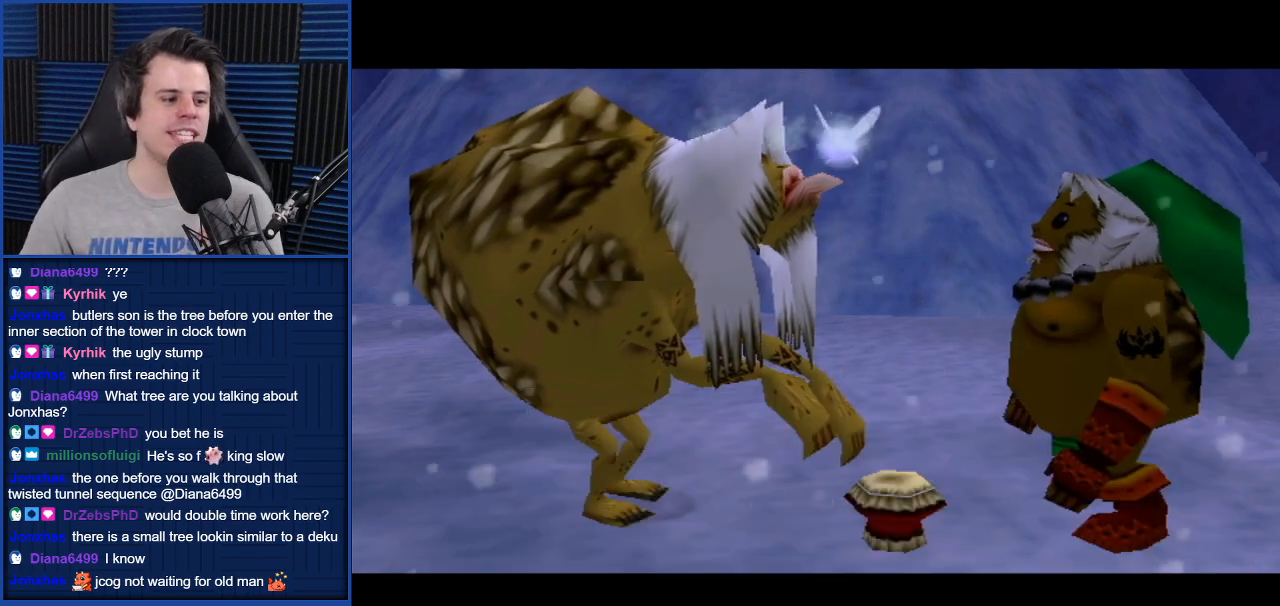
{"buttons": [], "left_stick": "center", "right_stick": "center", "events": []}
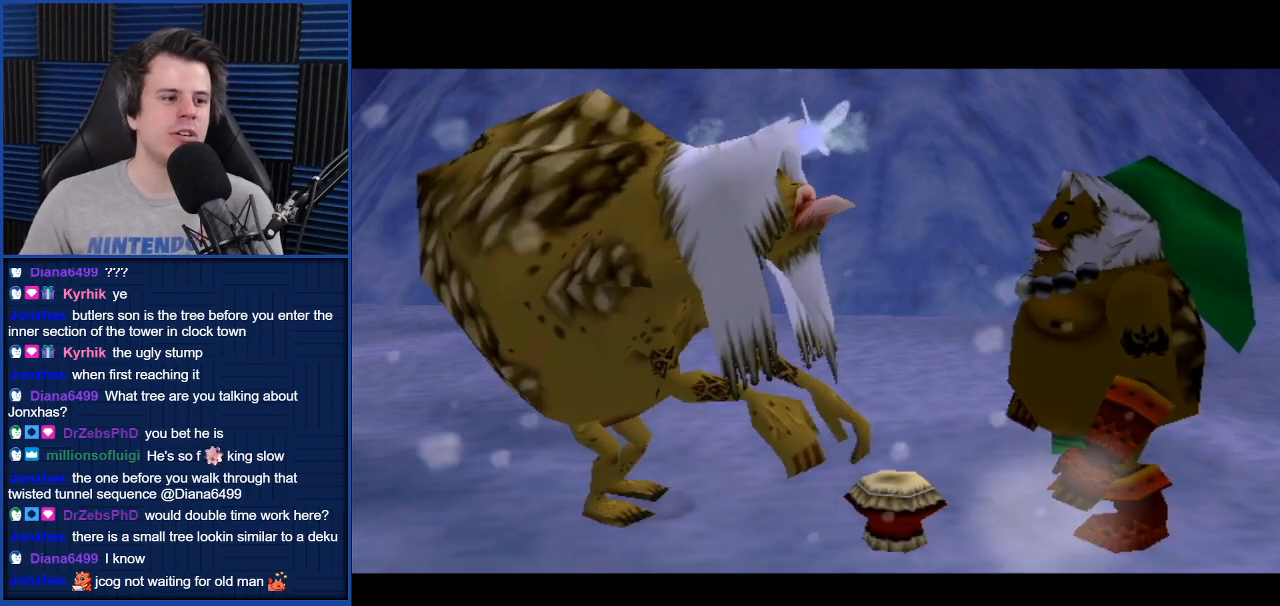
{"buttons": [], "left_stick": "center", "right_stick": "center", "events": []}
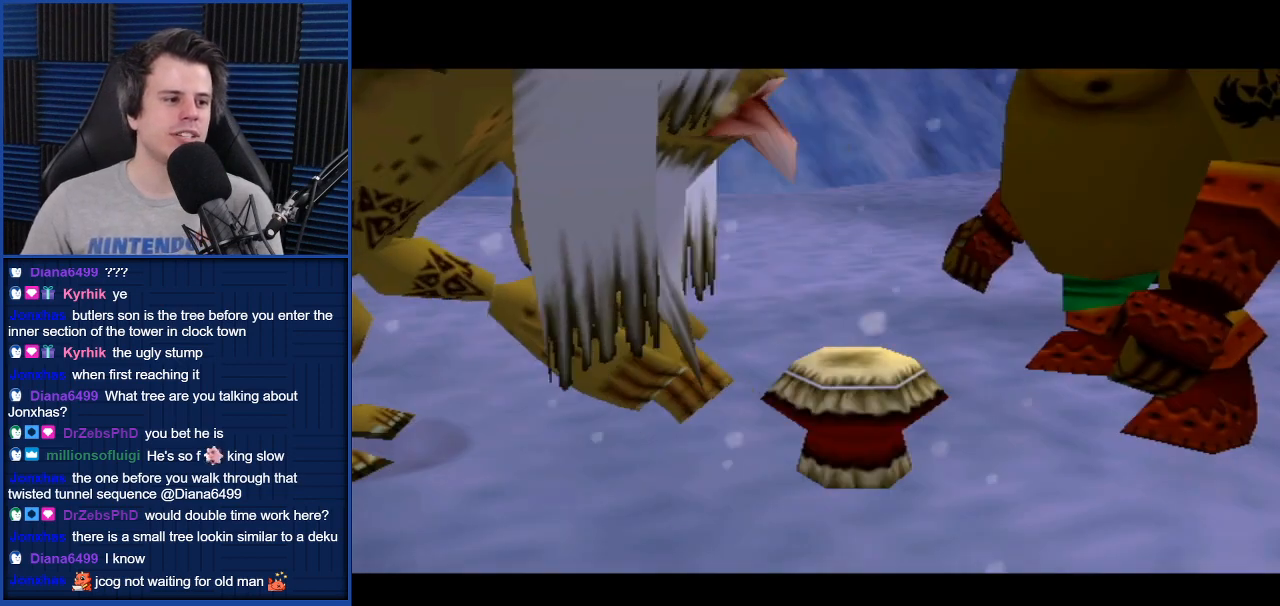
{"buttons": [], "left_stick": "center", "right_stick": "center", "events": []}
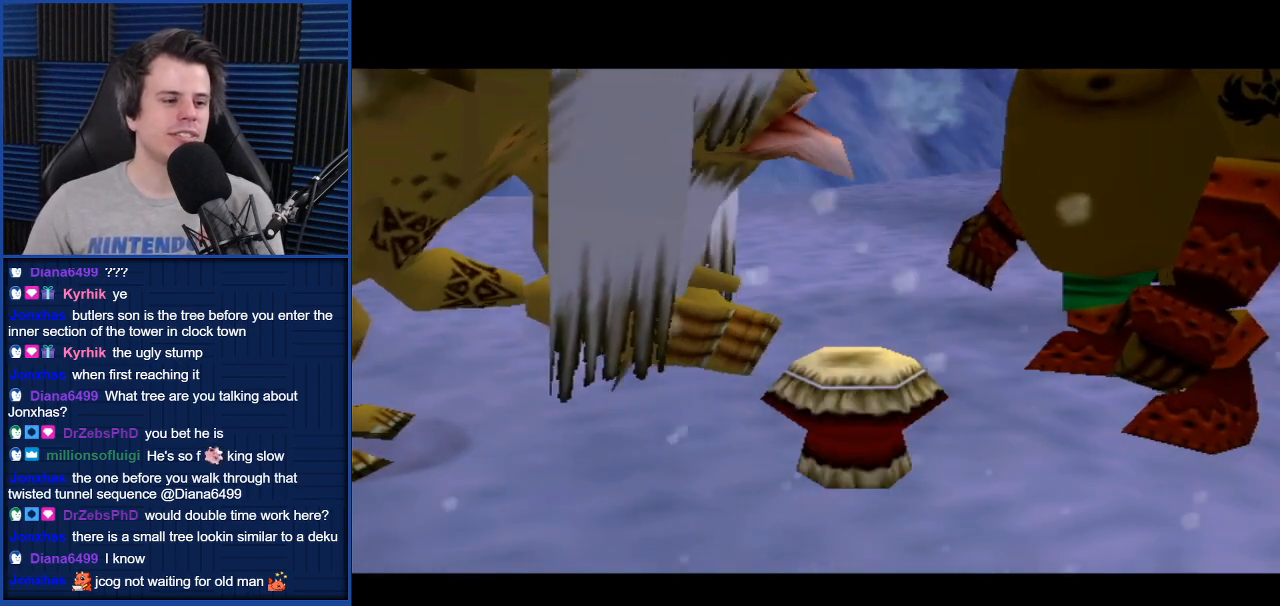
{"buttons": [], "left_stick": "center", "right_stick": "center", "events": []}
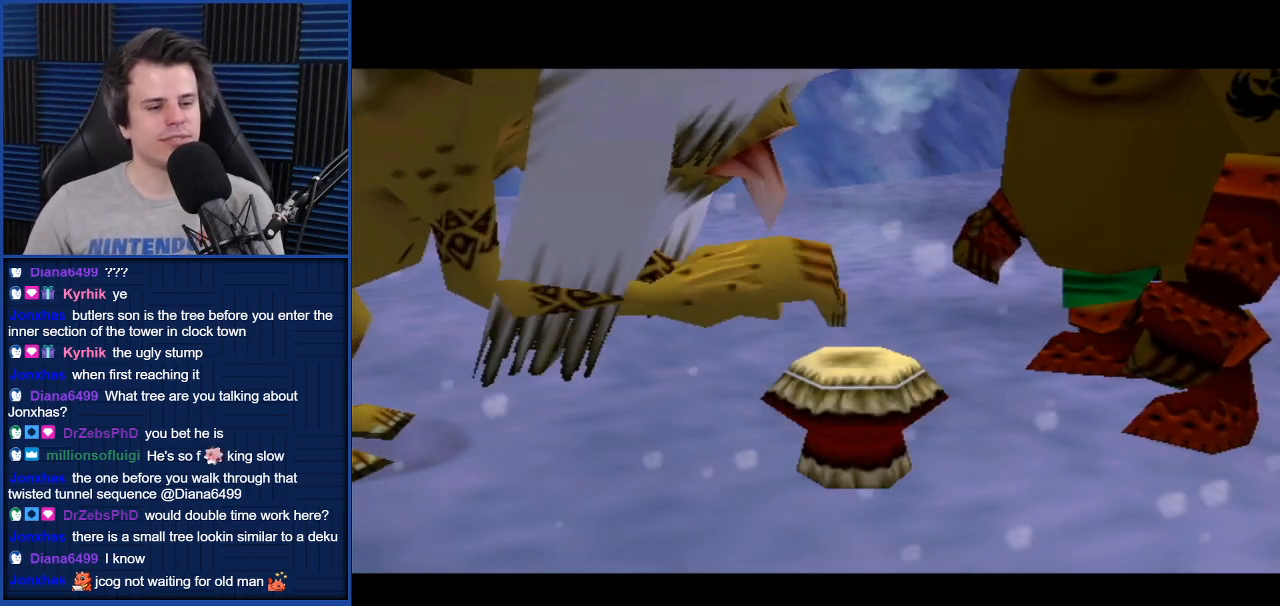
{"buttons": [], "left_stick": "center", "right_stick": "center", "events": []}
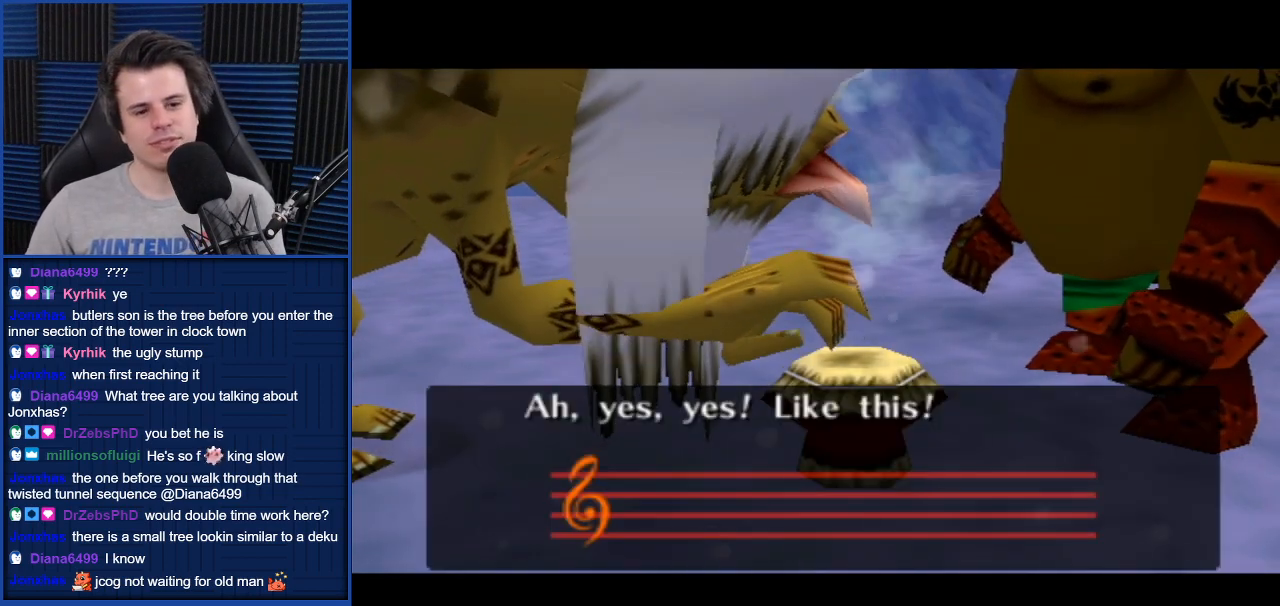
{"buttons": [], "left_stick": "center", "right_stick": "center", "events": []}
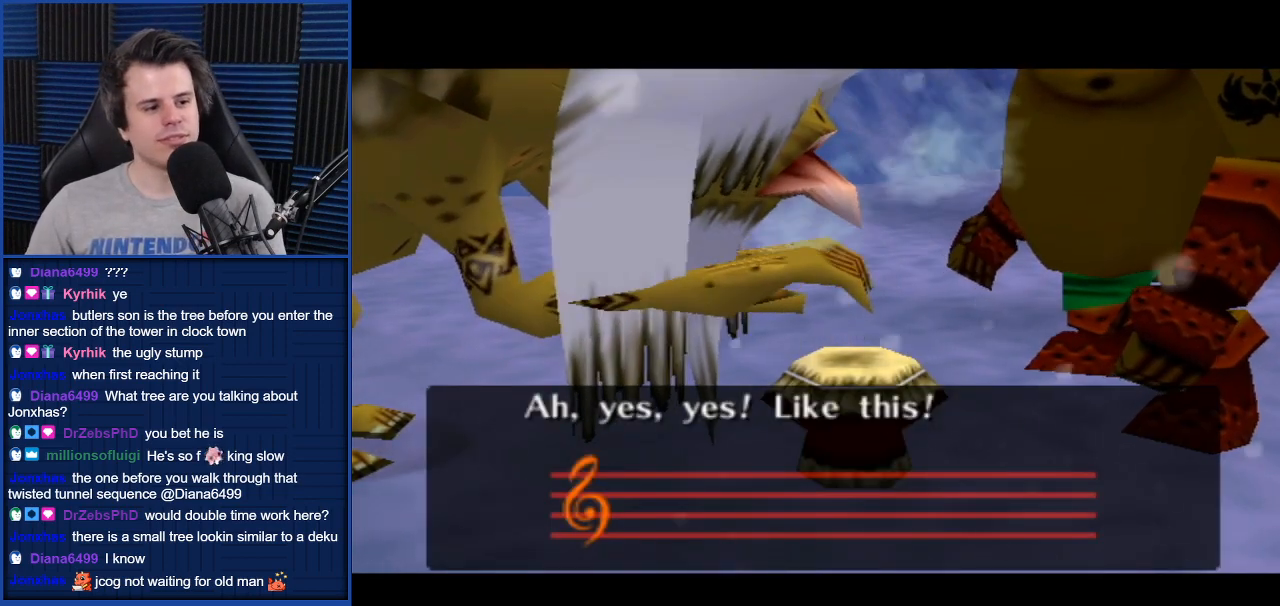
{"buttons": [], "left_stick": "center", "right_stick": "center", "events": [[201, "A", "down"], [234, "A", "up"]]}
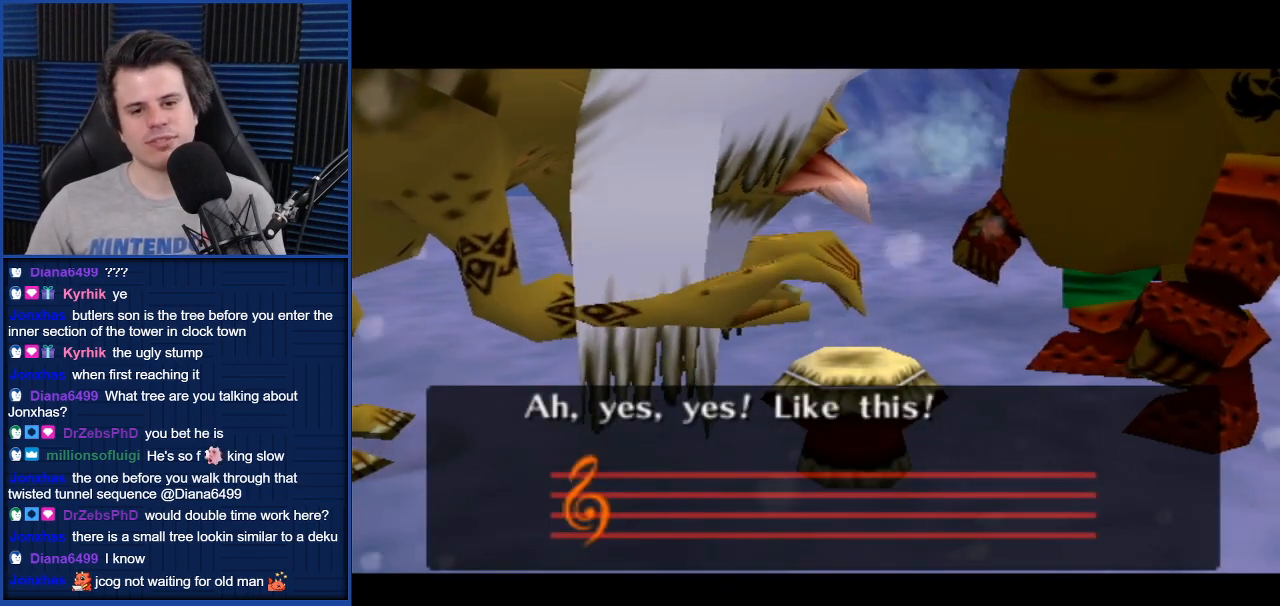
{"buttons": [], "left_stick": "center", "right_stick": "center", "events": []}
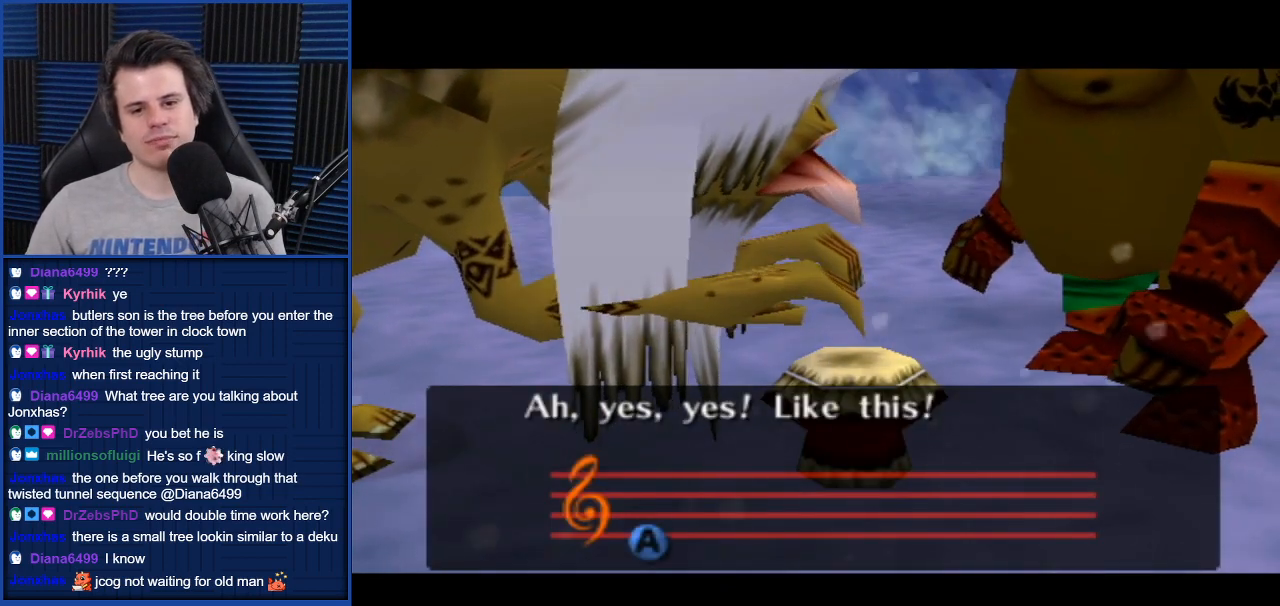
{"buttons": [], "left_stick": "center", "right_stick": "center", "events": []}
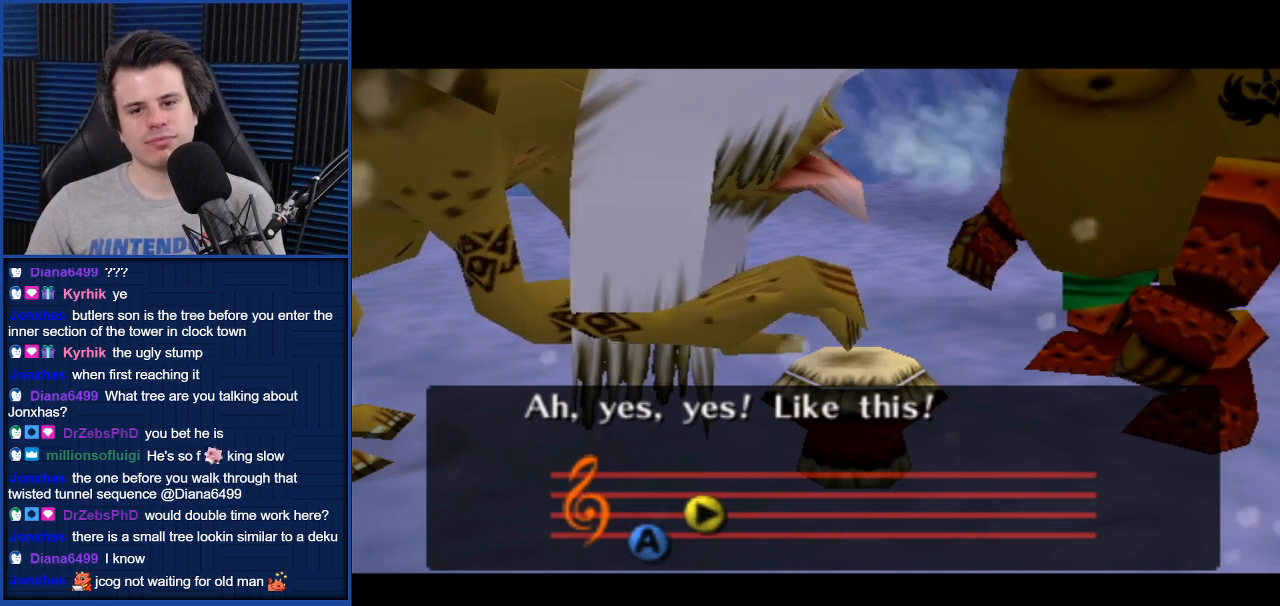
{"buttons": [], "left_stick": "center", "right_stick": "center", "events": []}
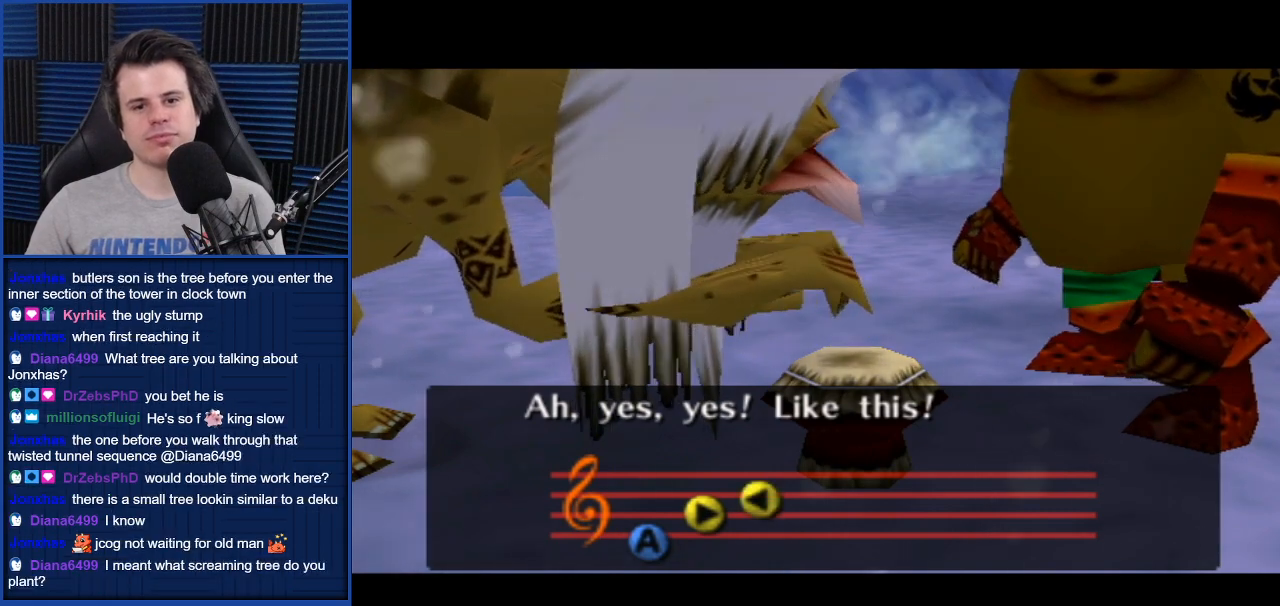
{"buttons": [], "left_stick": "center", "right_stick": "center", "events": []}
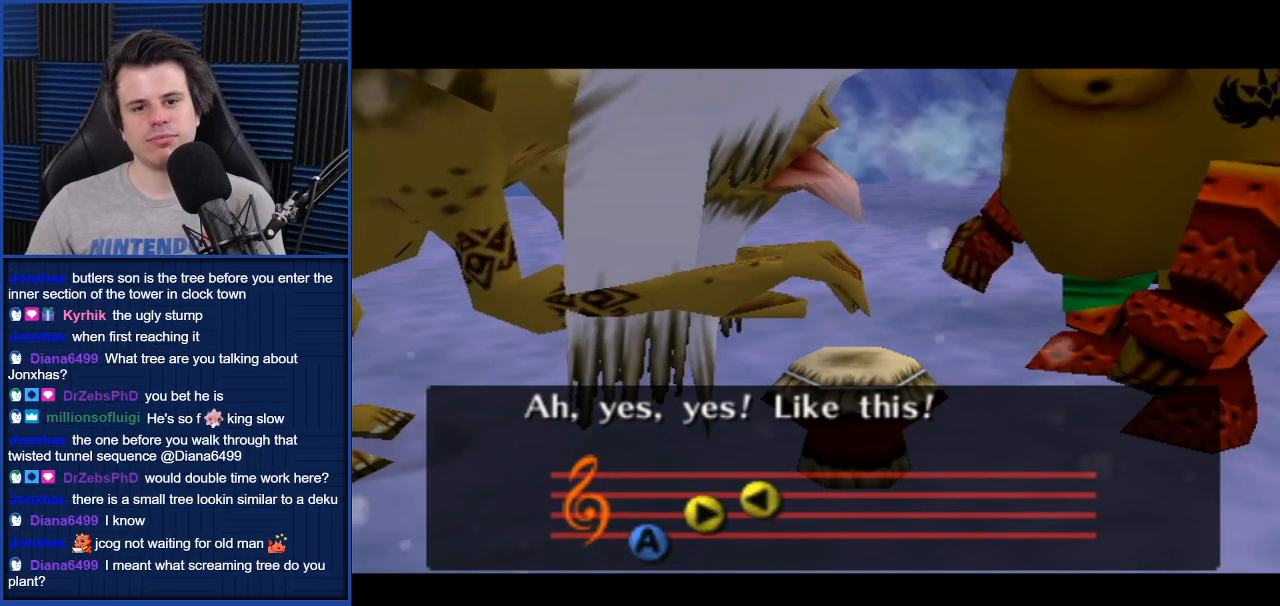
{"buttons": [], "left_stick": "center", "right_stick": "center", "events": []}
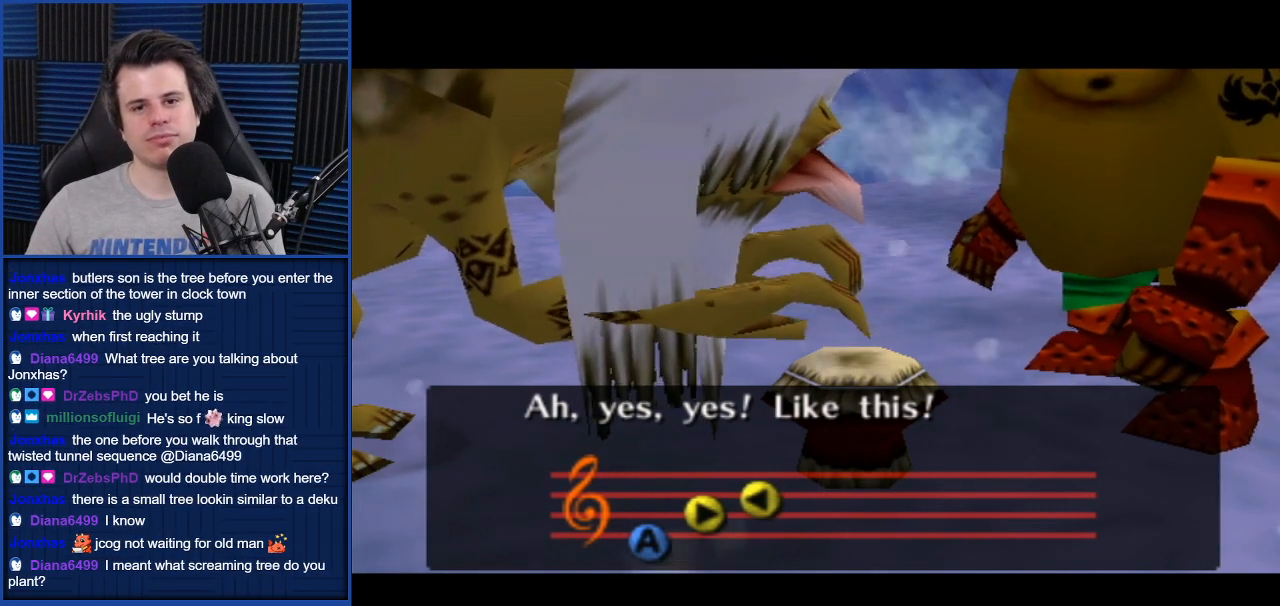
{"buttons": [], "left_stick": "center", "right_stick": "center", "events": []}
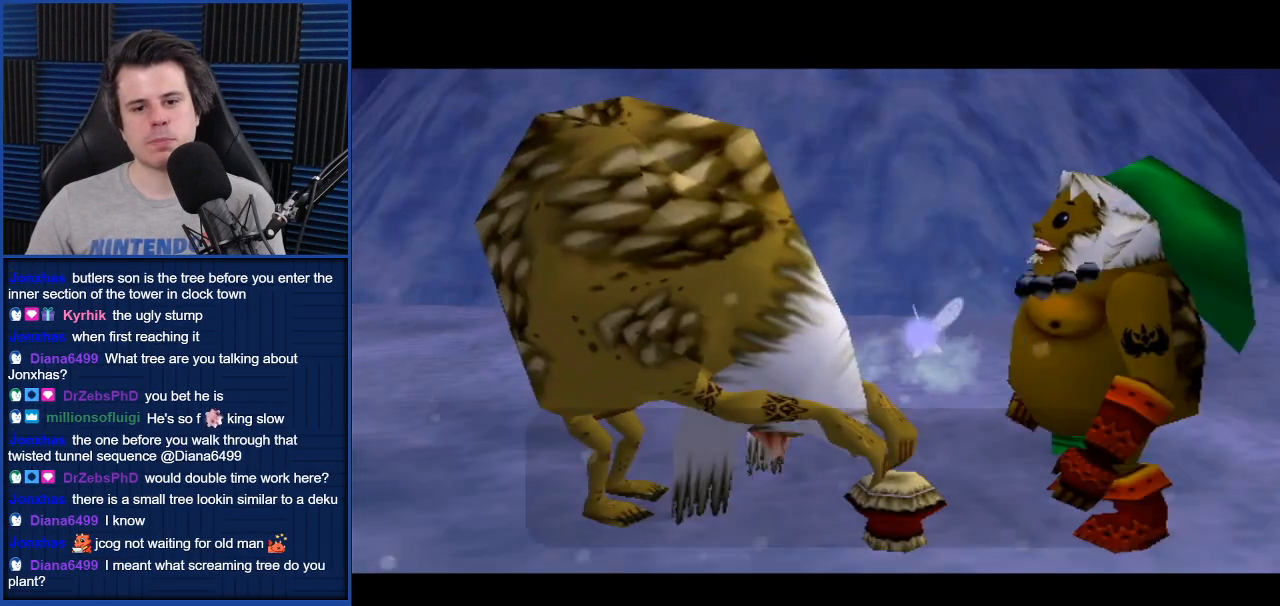
{"buttons": [], "left_stick": "center", "right_stick": "center", "events": []}
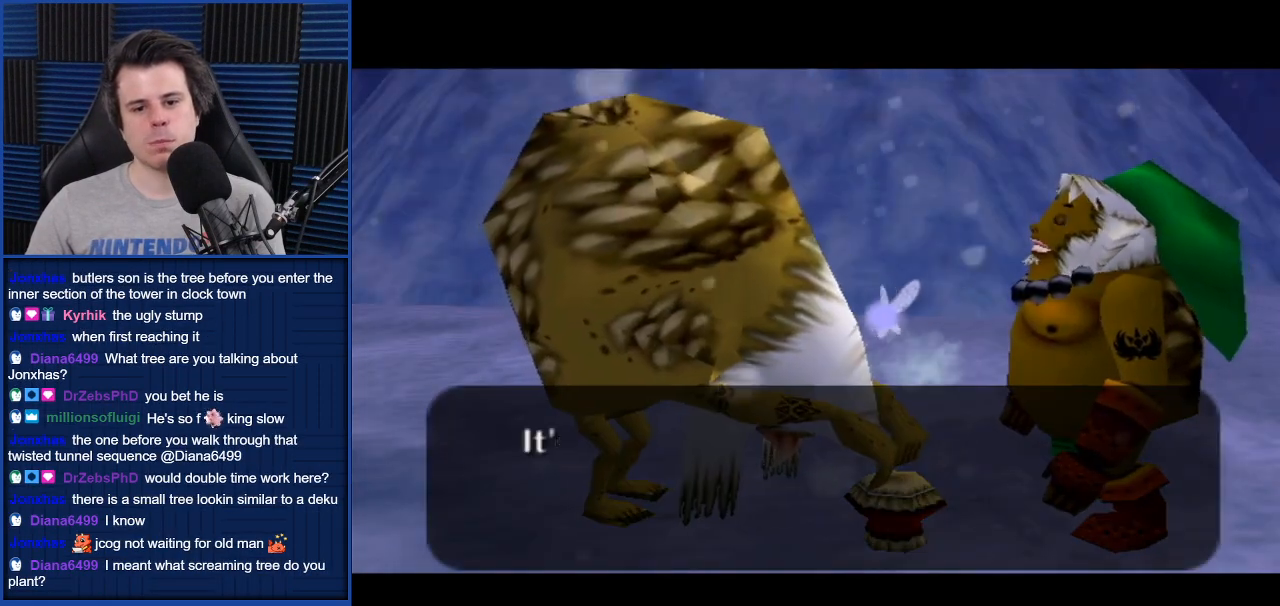
{"buttons": [], "left_stick": "center", "right_stick": "center", "events": []}
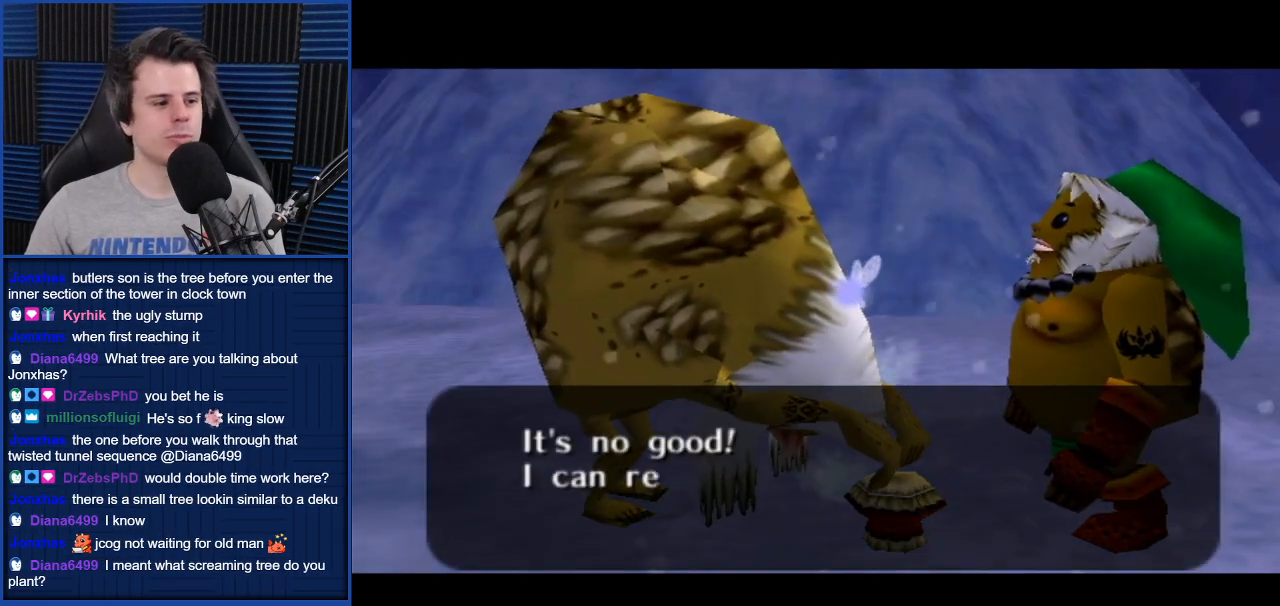
{"buttons": [], "left_stick": "center", "right_stick": "center", "events": [[133, "A", "down"], [200, "A", "up"]]}
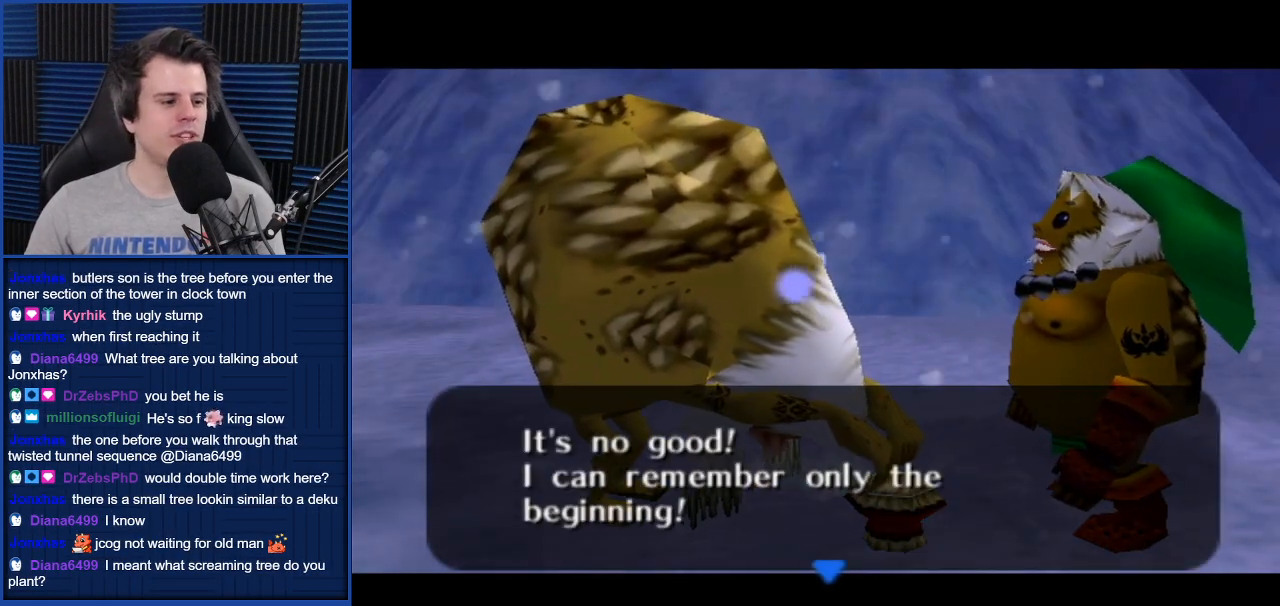
{"buttons": ["A"], "left_stick": "center", "right_stick": "center", "events": [[367, "A", "down"]]}
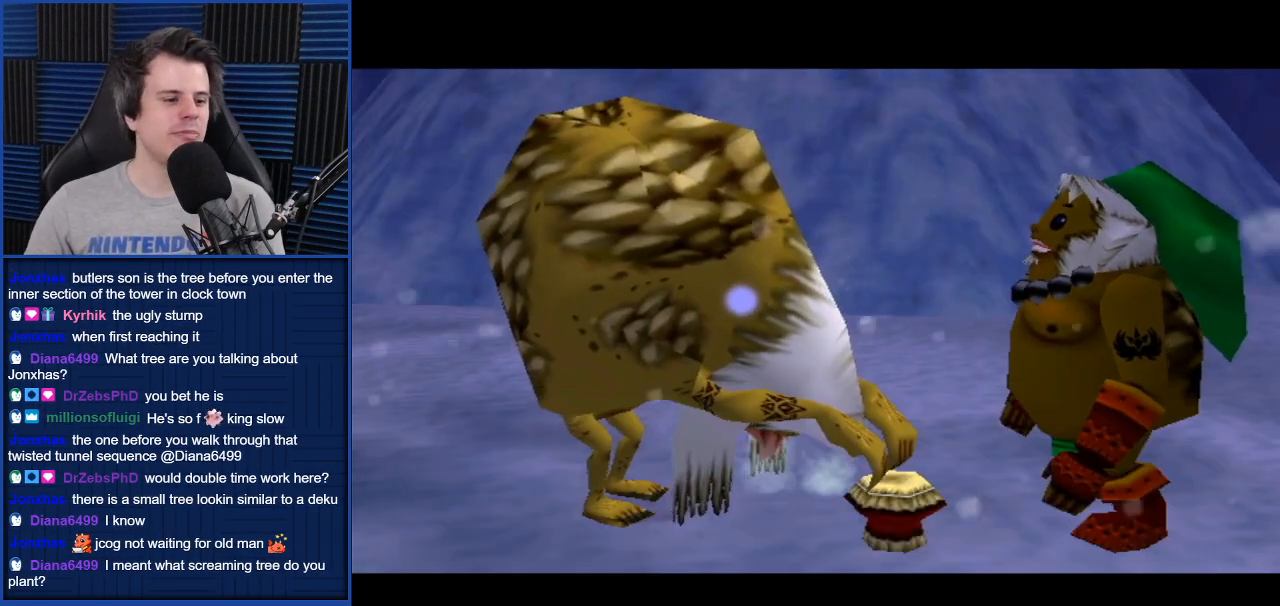
{"buttons": [], "left_stick": "center", "right_stick": "center", "events": [[300, "A", "up"]]}